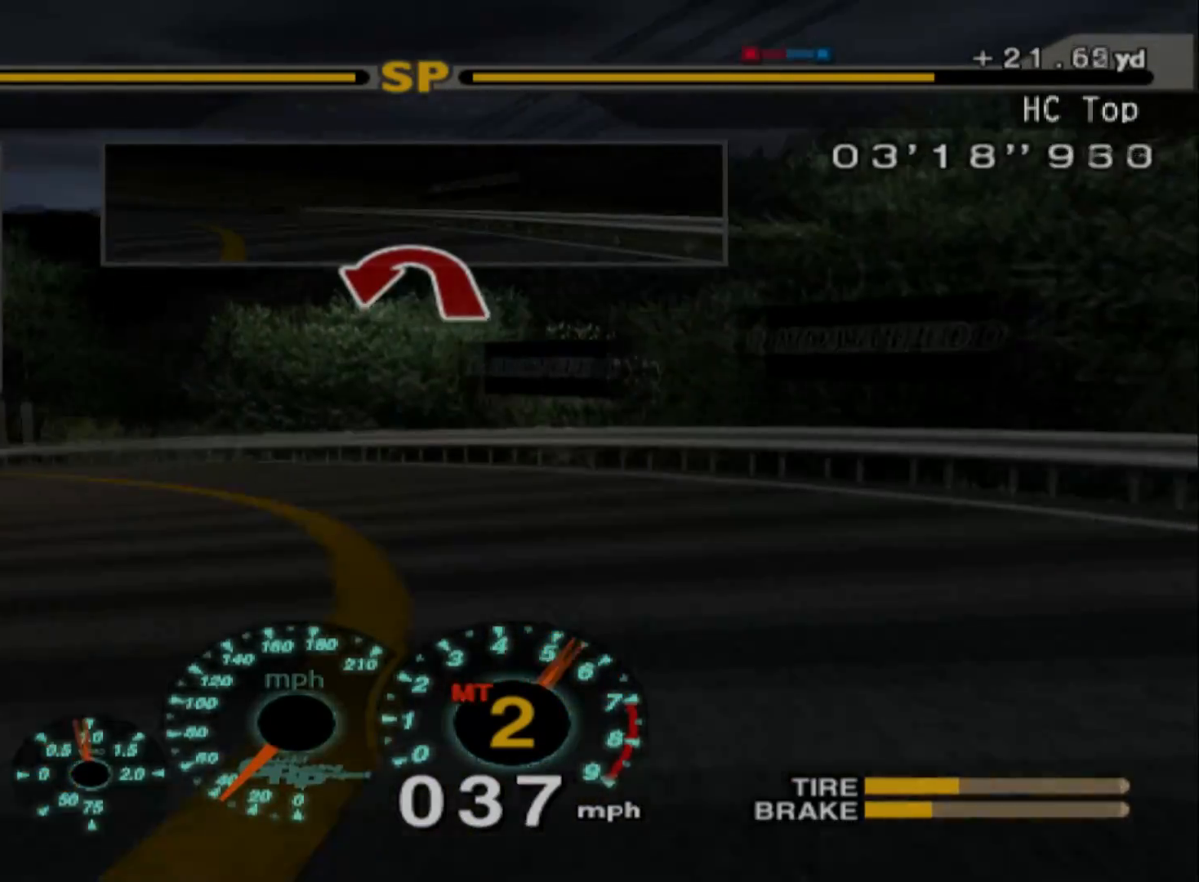
Gameplay with a controller (Xbox layout); each line is a JSON object with the inputs held at the frame after it. "events" lists button and stick changes between this image and that frame as [ms after this image, input, new state], when the widget could be followed in between. Not read: right_stick.
{"buttons": ["R2"], "left_stick": "right", "events": [[33, "R2", "up"], [117, "R2", "down"], [183, "left_stick", "center"], [500, "left_stick", "right"]]}
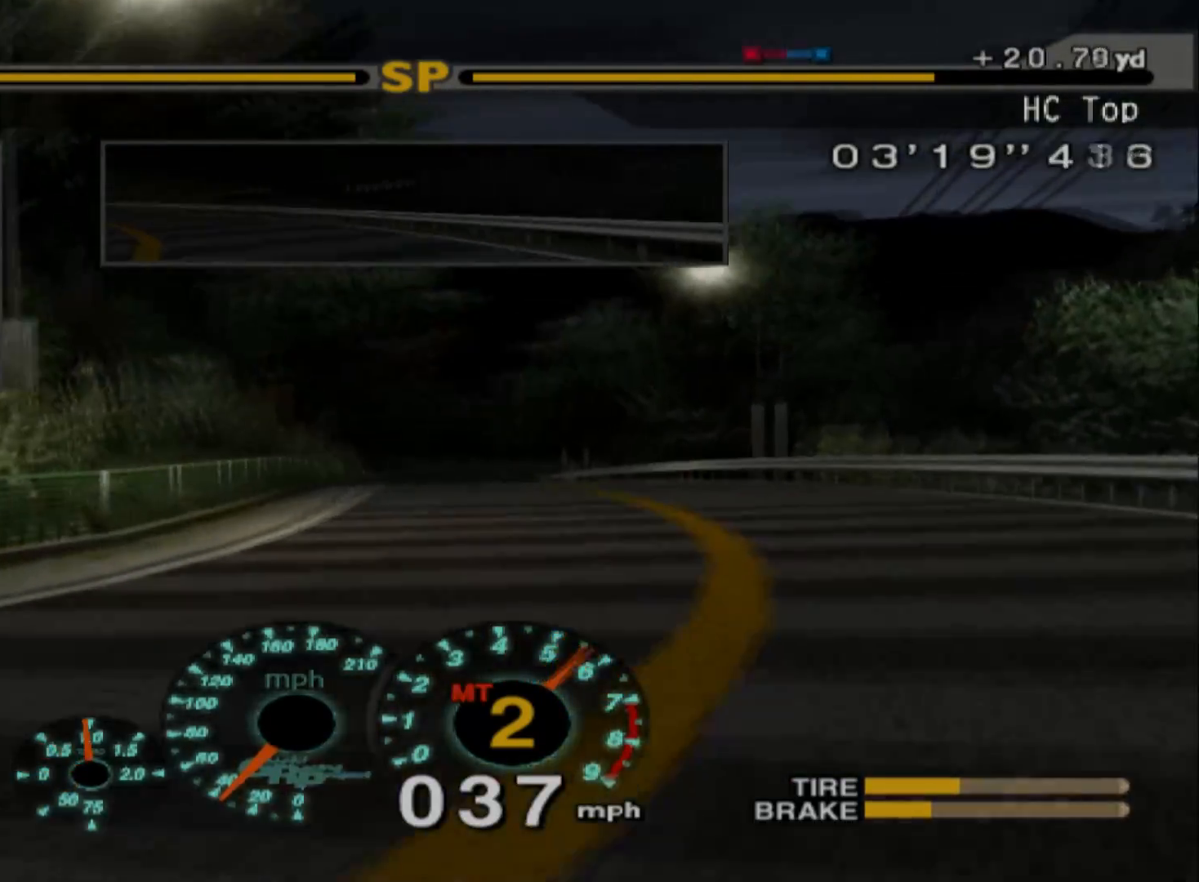
{"buttons": ["R2"], "left_stick": "left", "events": [[267, "left_stick", "center"], [417, "left_stick", "left"]]}
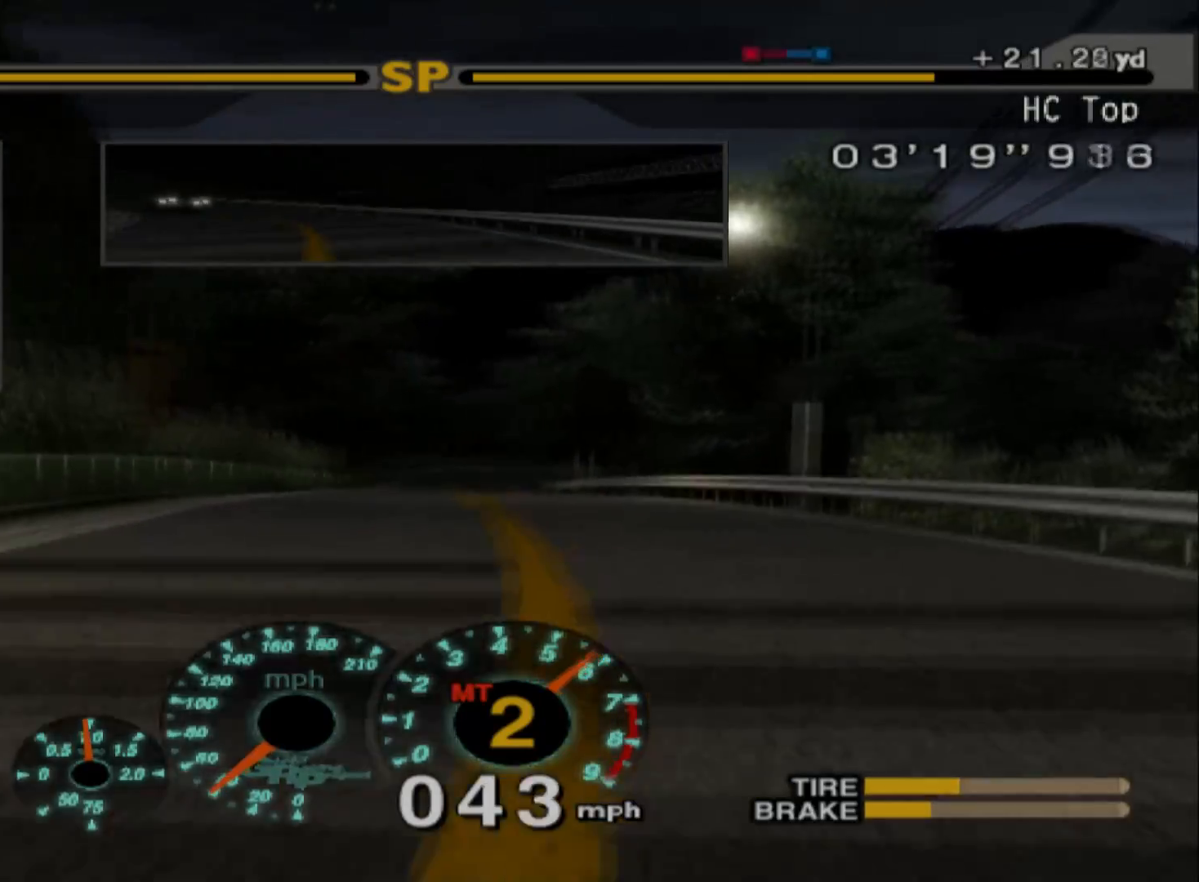
{"buttons": ["R2"], "left_stick": "center", "events": [[450, "left_stick", "center"]]}
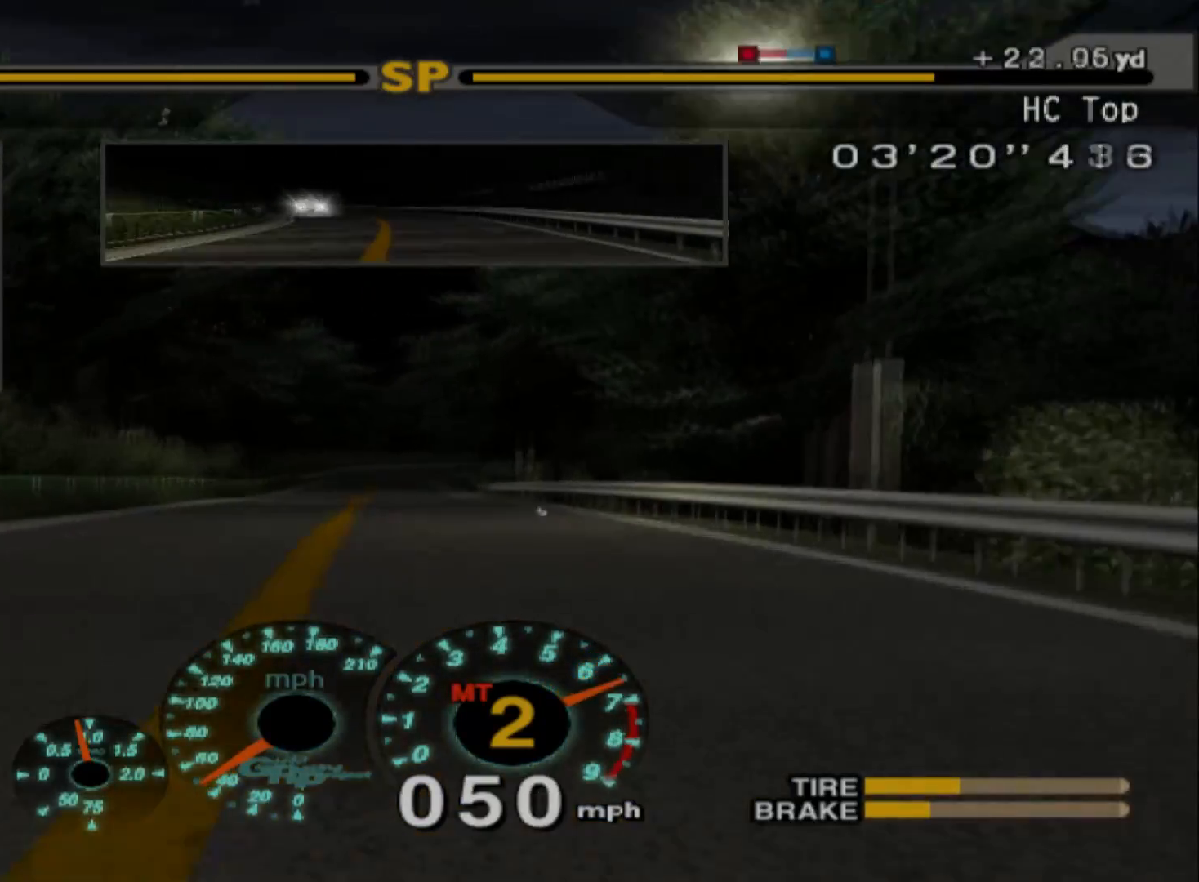
{"buttons": ["A", "R2"], "left_stick": "center", "events": [[400, "A", "down"]]}
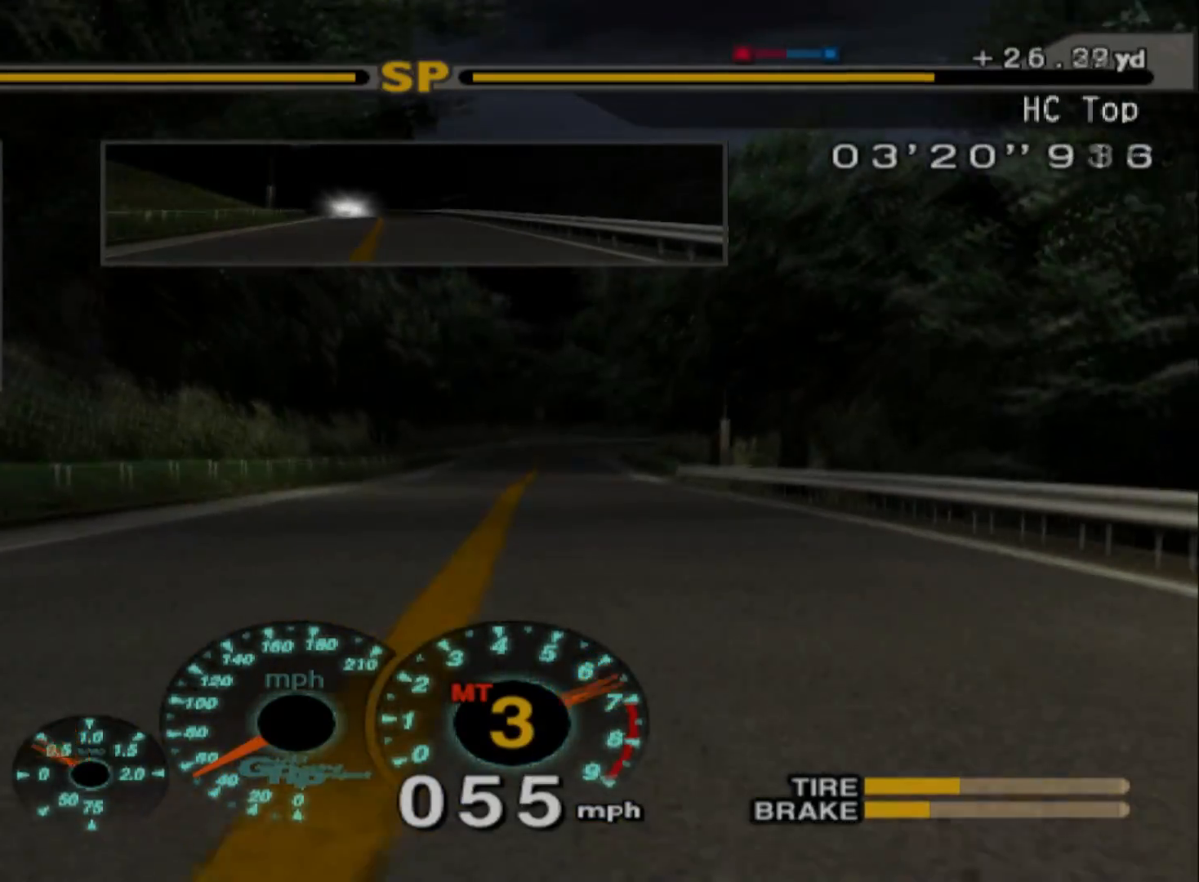
{"buttons": ["R2"], "left_stick": "center", "events": [[17, "A", "up"]]}
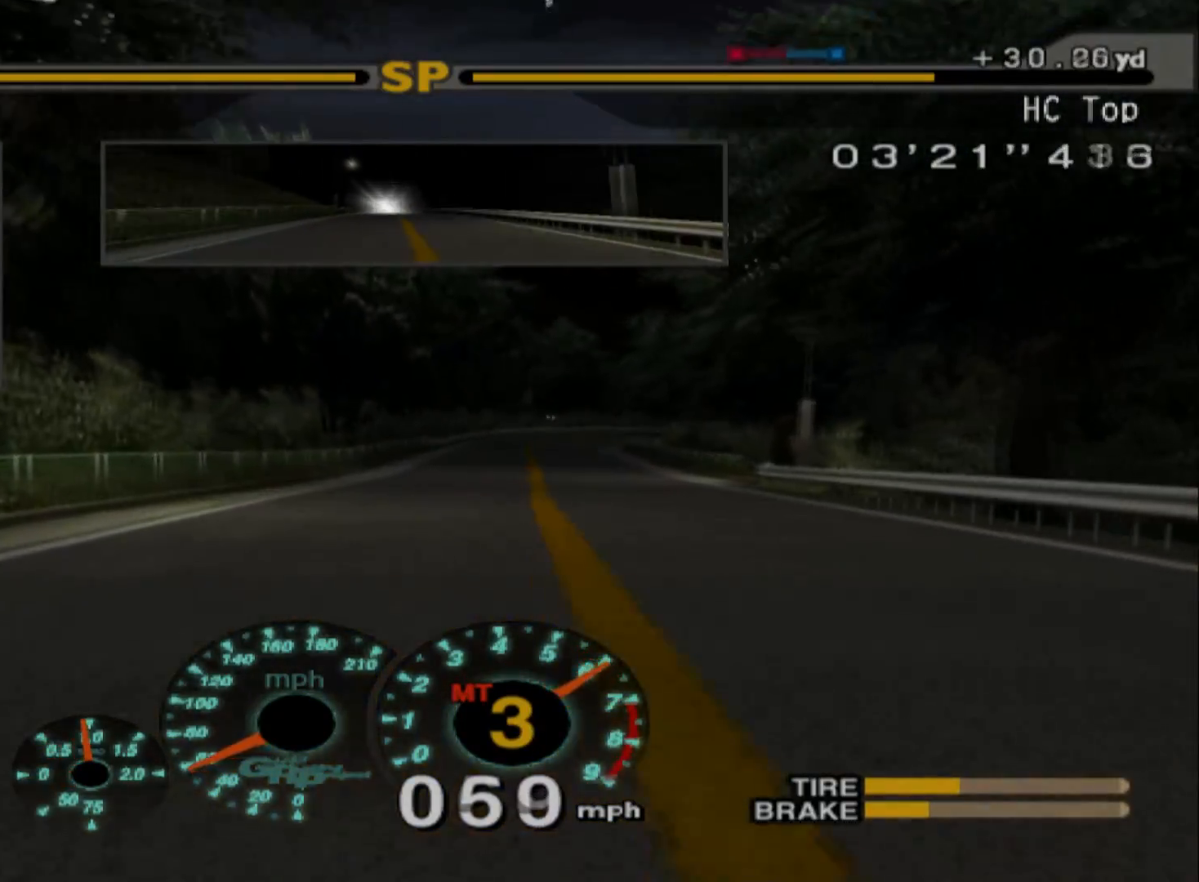
{"buttons": ["A", "R2"], "left_stick": "right", "events": [[433, "left_stick", "right"], [500, "A", "down"]]}
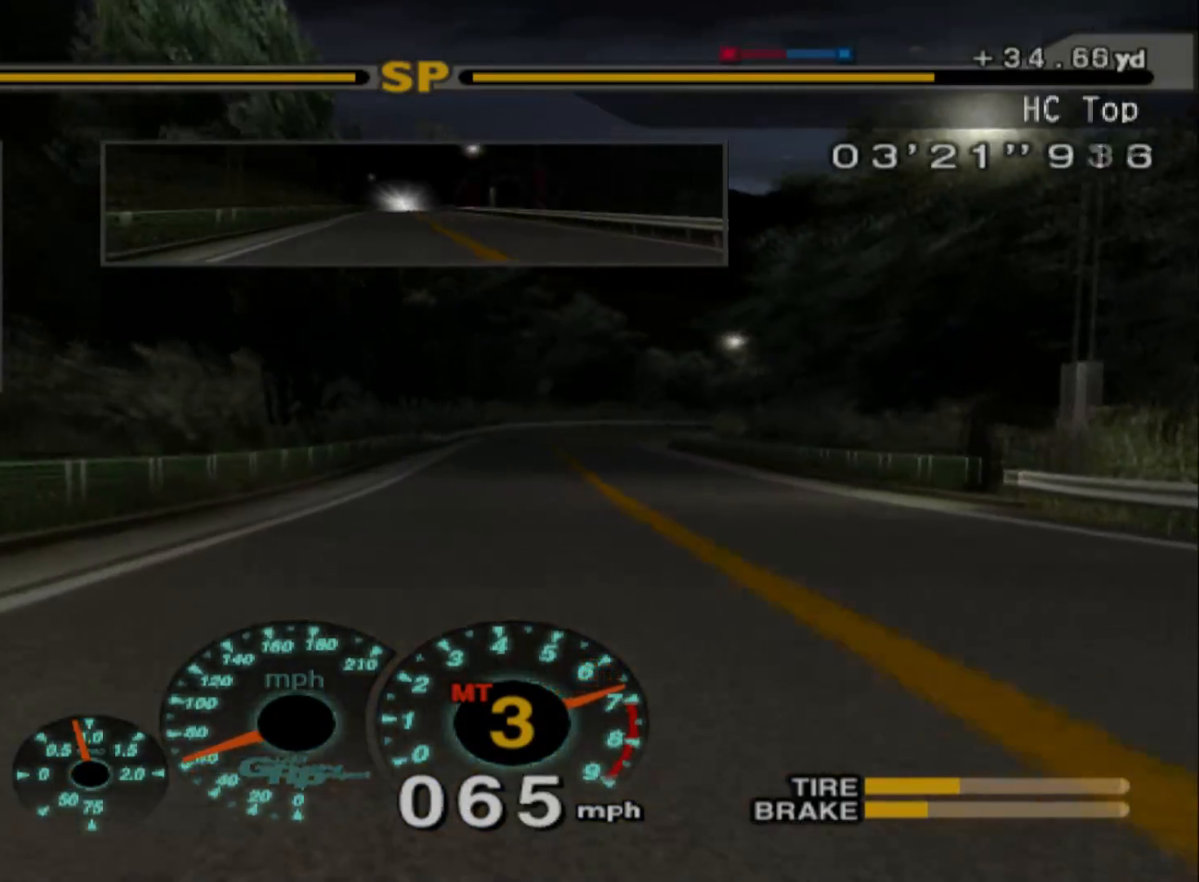
{"buttons": ["R2"], "left_stick": "center", "events": [[167, "A", "up"], [183, "left_stick", "center"]]}
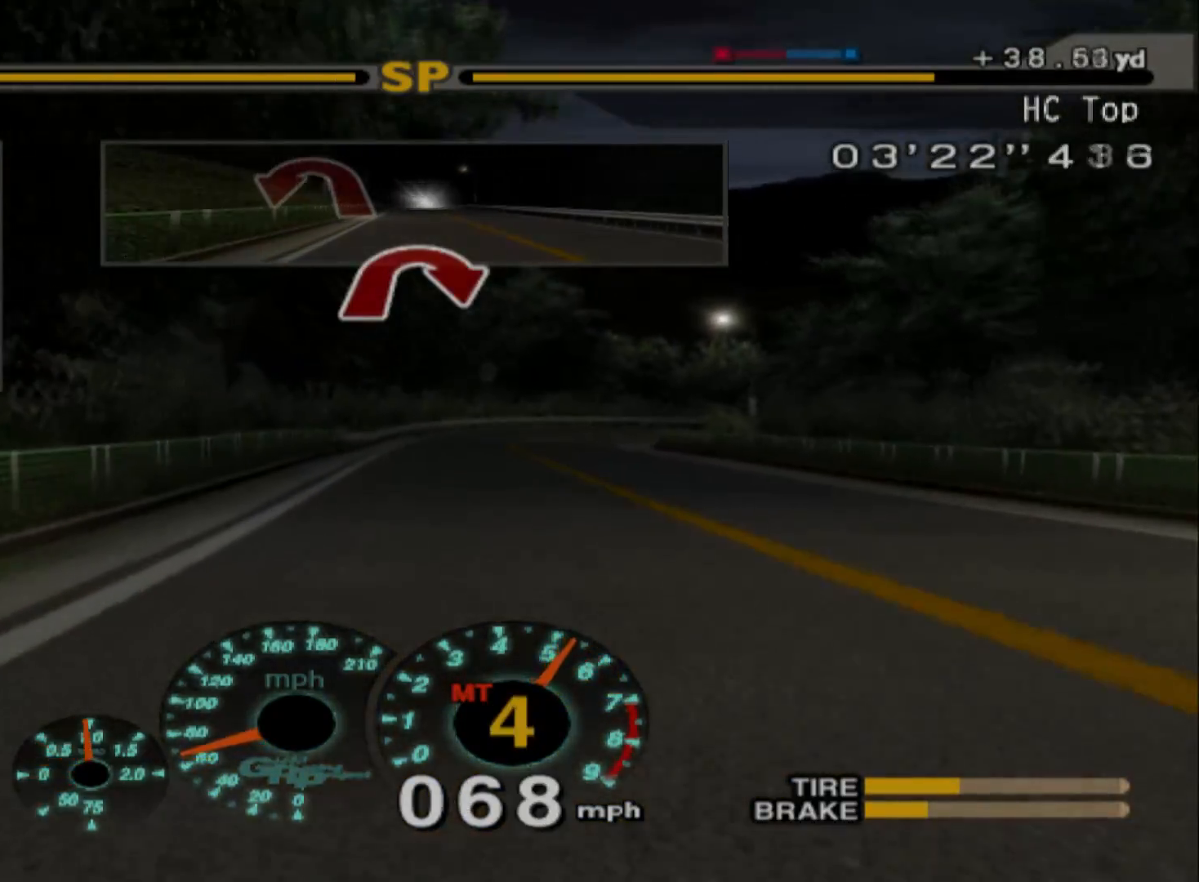
{"buttons": ["R2"], "left_stick": "right", "events": [[433, "left_stick", "right"]]}
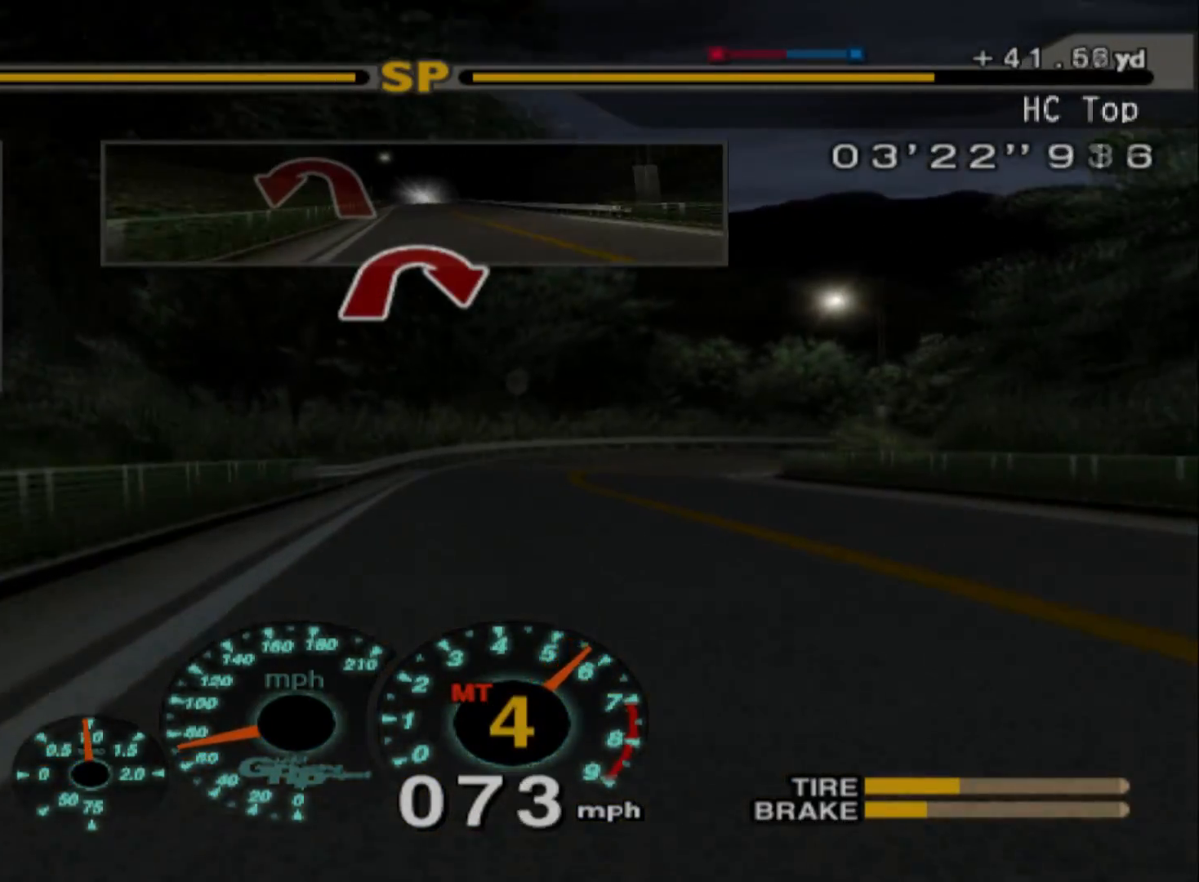
{"buttons": ["X", "L2"], "left_stick": "center", "events": [[150, "R2", "up"], [200, "L2", "down"], [433, "left_stick", "center"], [467, "X", "down"]]}
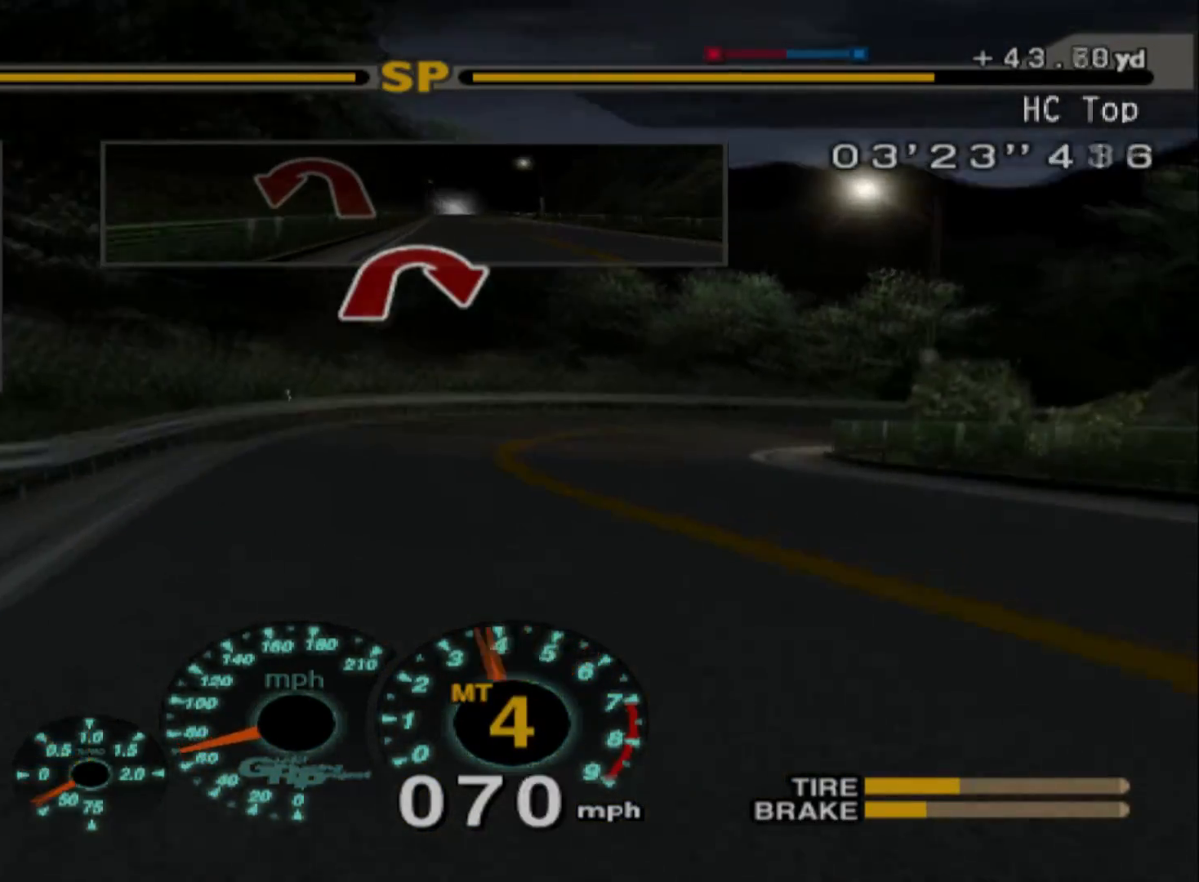
{"buttons": [], "left_stick": "center", "events": [[150, "X", "up"], [467, "L2", "up"]]}
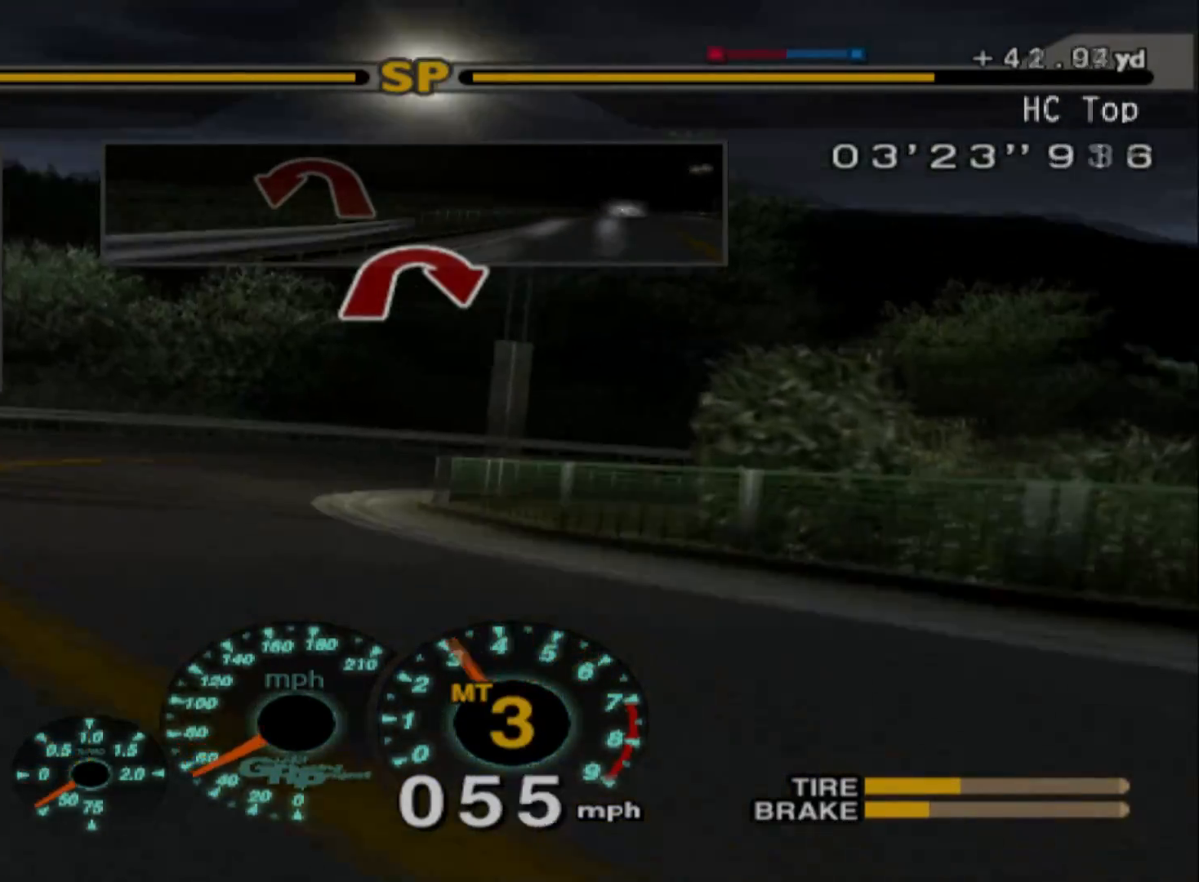
{"buttons": ["R2"], "left_stick": "left", "events": [[167, "X", "down"], [317, "X", "up"], [350, "left_stick", "left"], [450, "R2", "down"]]}
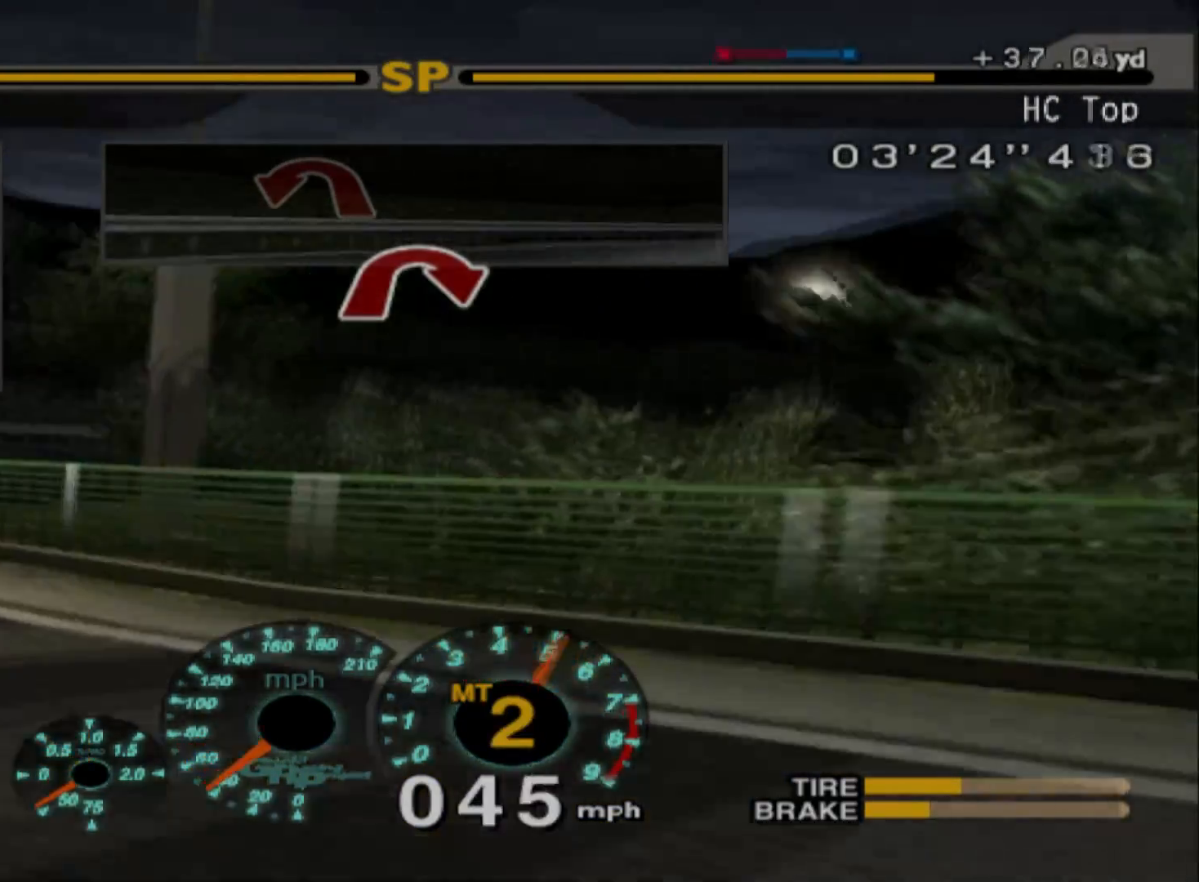
{"buttons": ["R2"], "left_stick": "up-left", "events": [[300, "left_stick", "center"], [383, "left_stick", "up-left"]]}
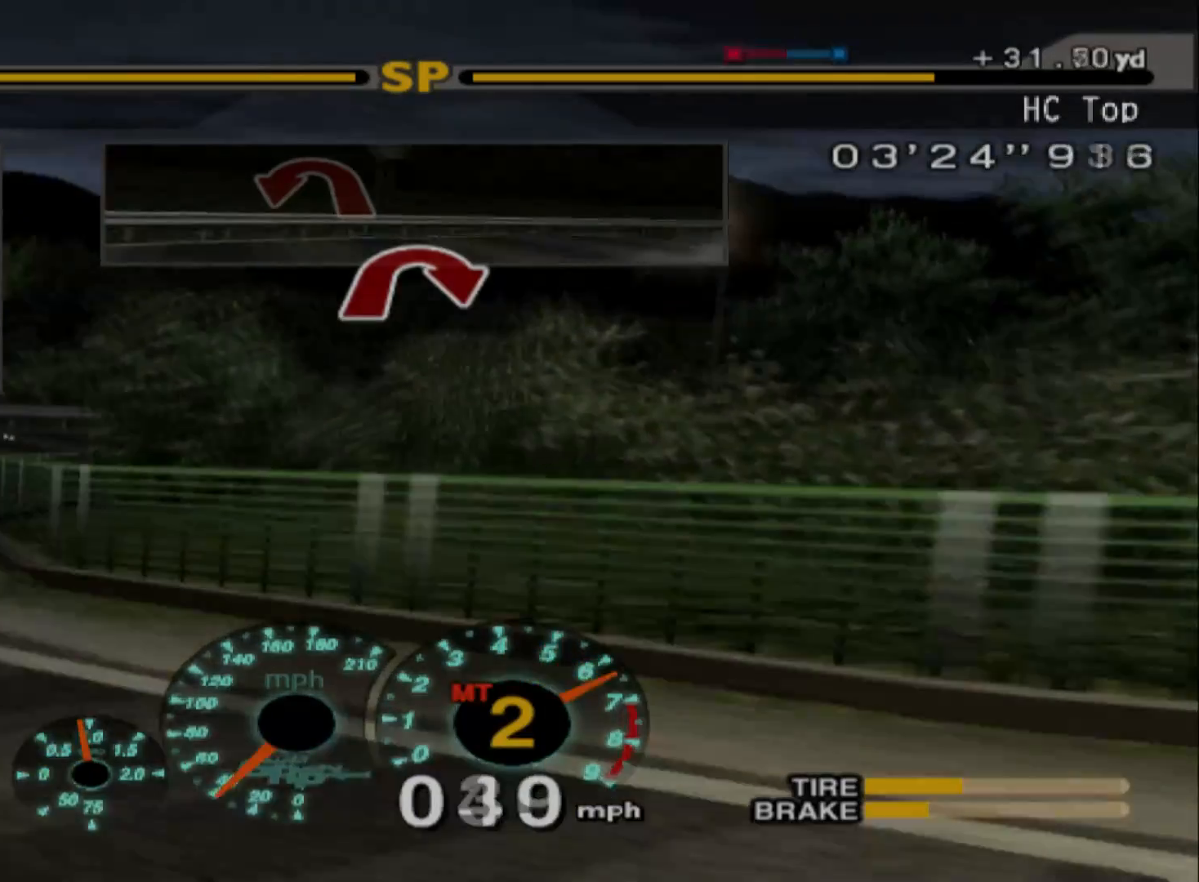
{"buttons": ["R2"], "left_stick": "center", "events": [[67, "left_stick", "center"]]}
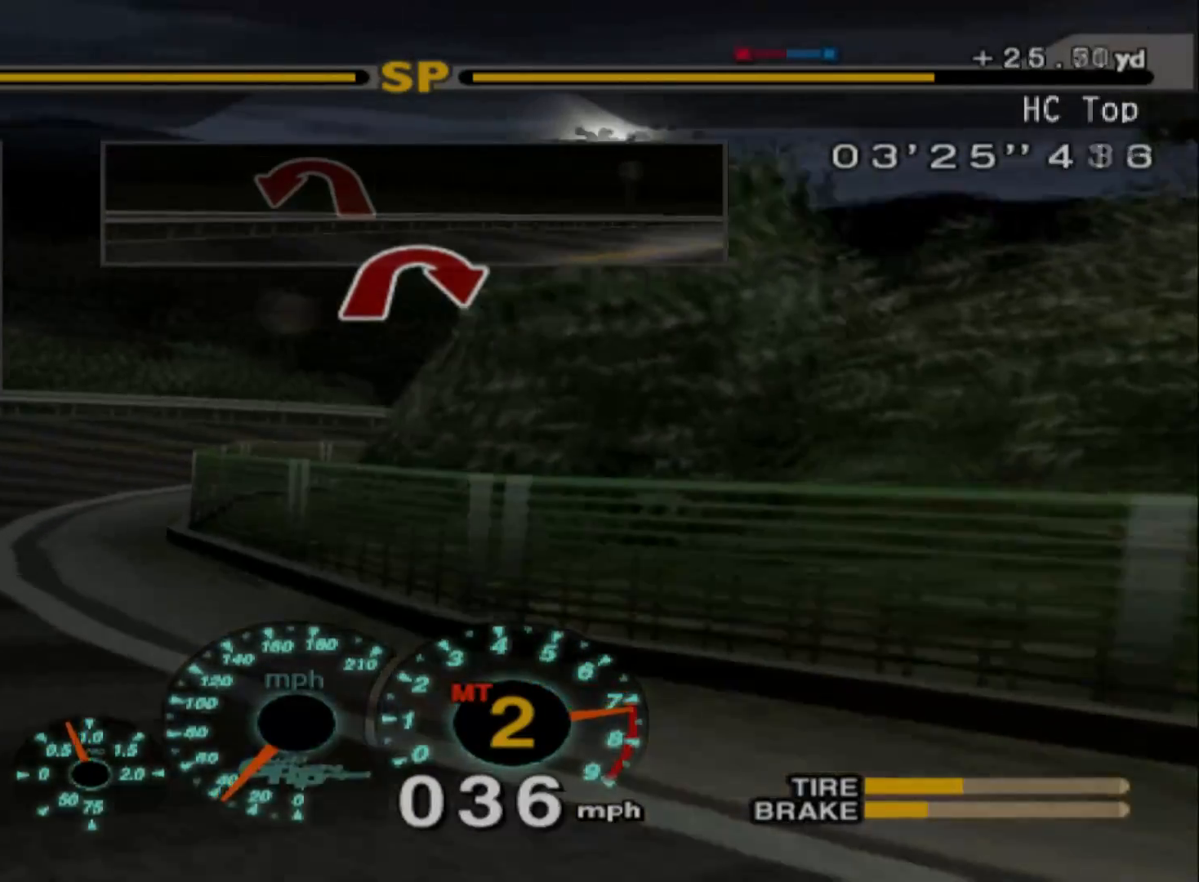
{"buttons": ["R2"], "left_stick": "left", "events": [[33, "left_stick", "left"], [383, "left_stick", "center"], [500, "left_stick", "left"]]}
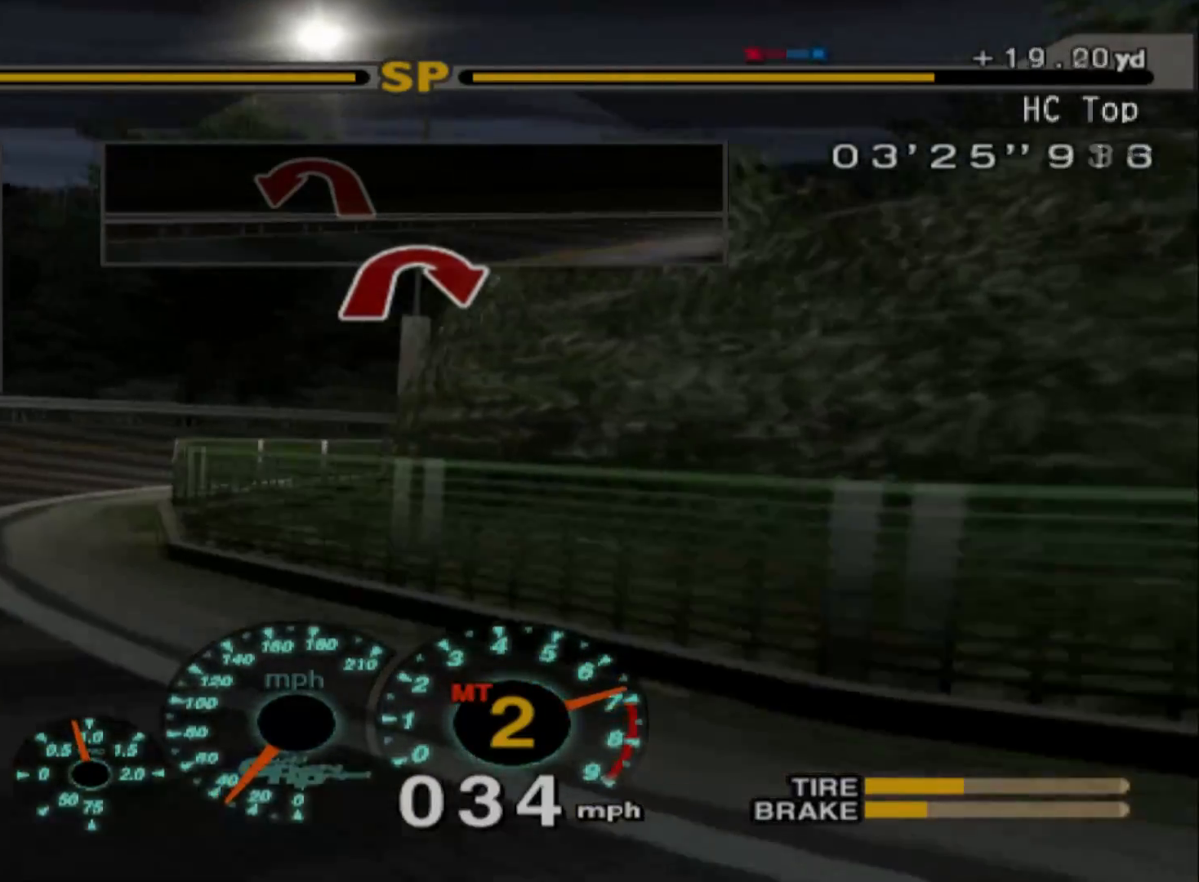
{"buttons": ["R2"], "left_stick": "left", "events": []}
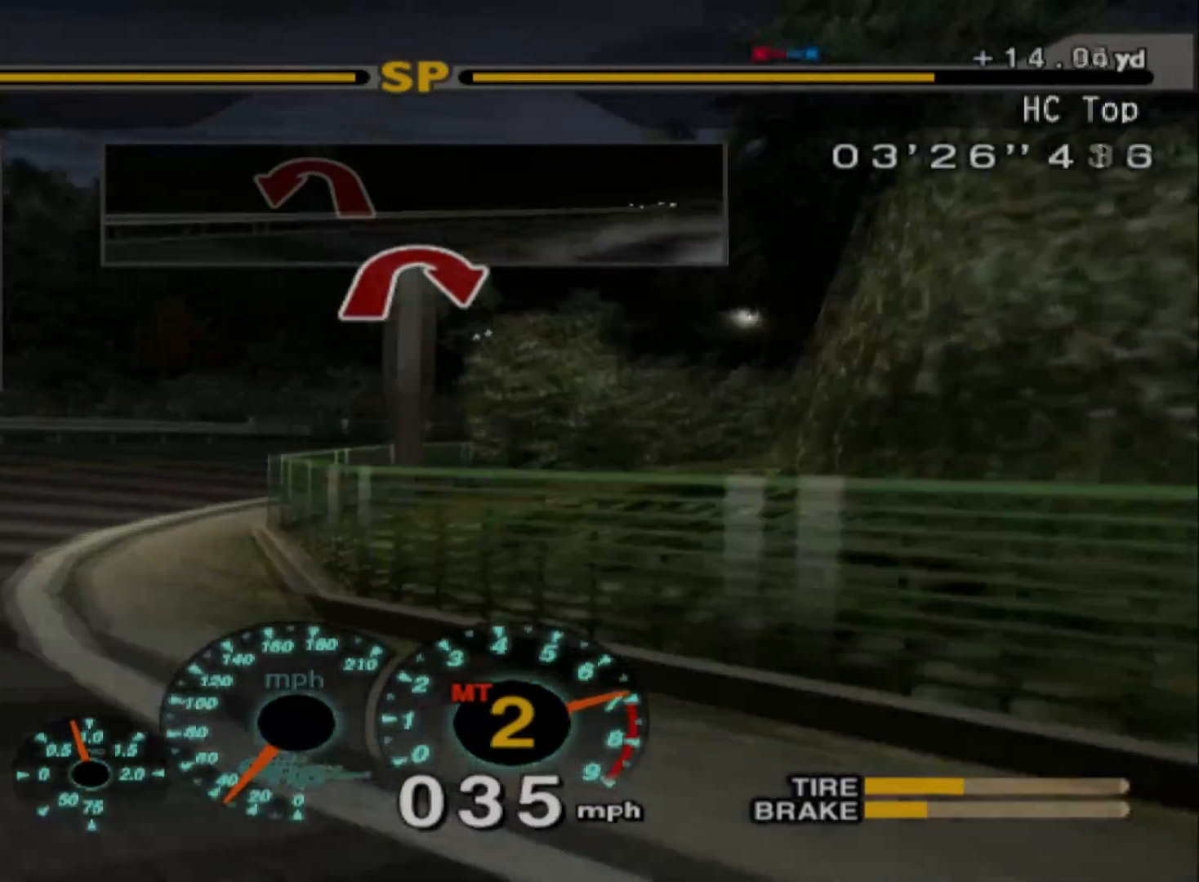
{"buttons": ["R2"], "left_stick": "right", "events": [[17, "left_stick", "center"], [233, "left_stick", "right"]]}
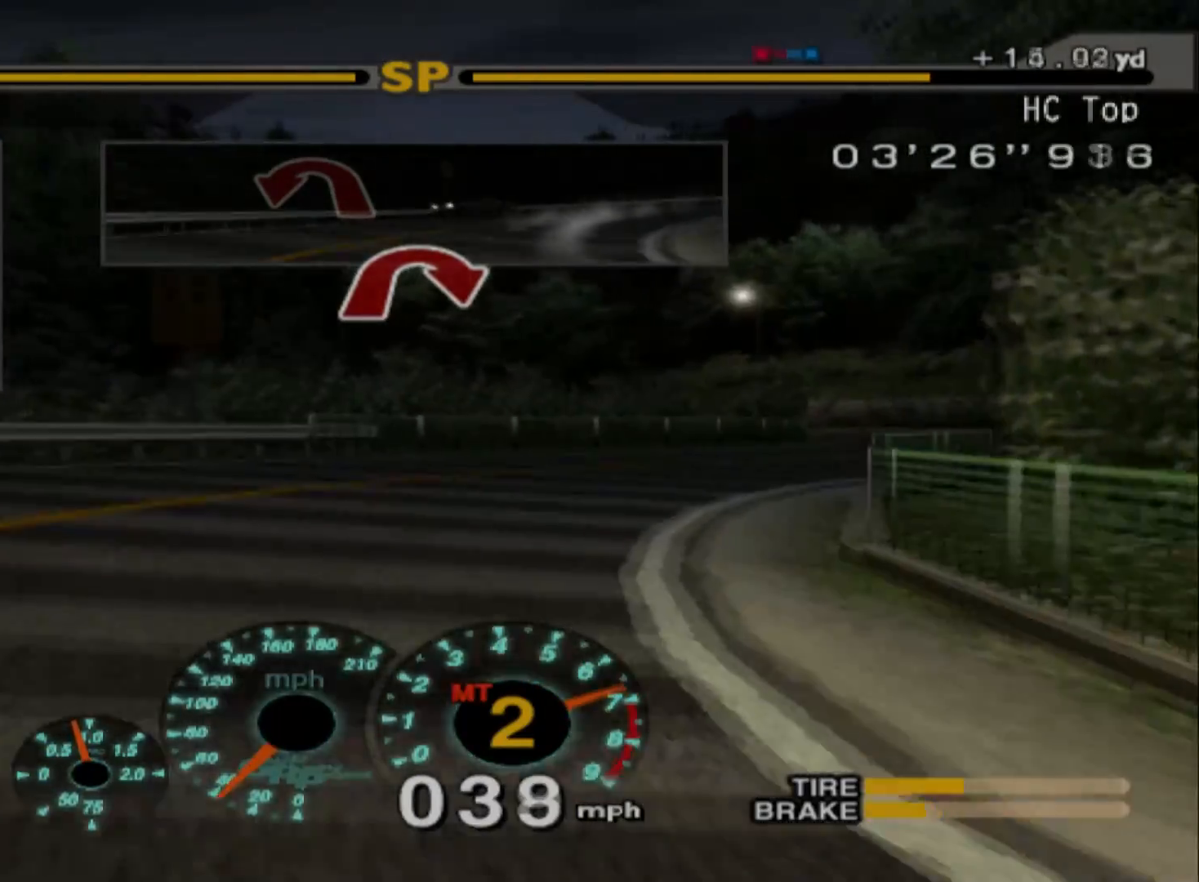
{"buttons": [], "left_stick": "right", "events": [[500, "R2", "up"]]}
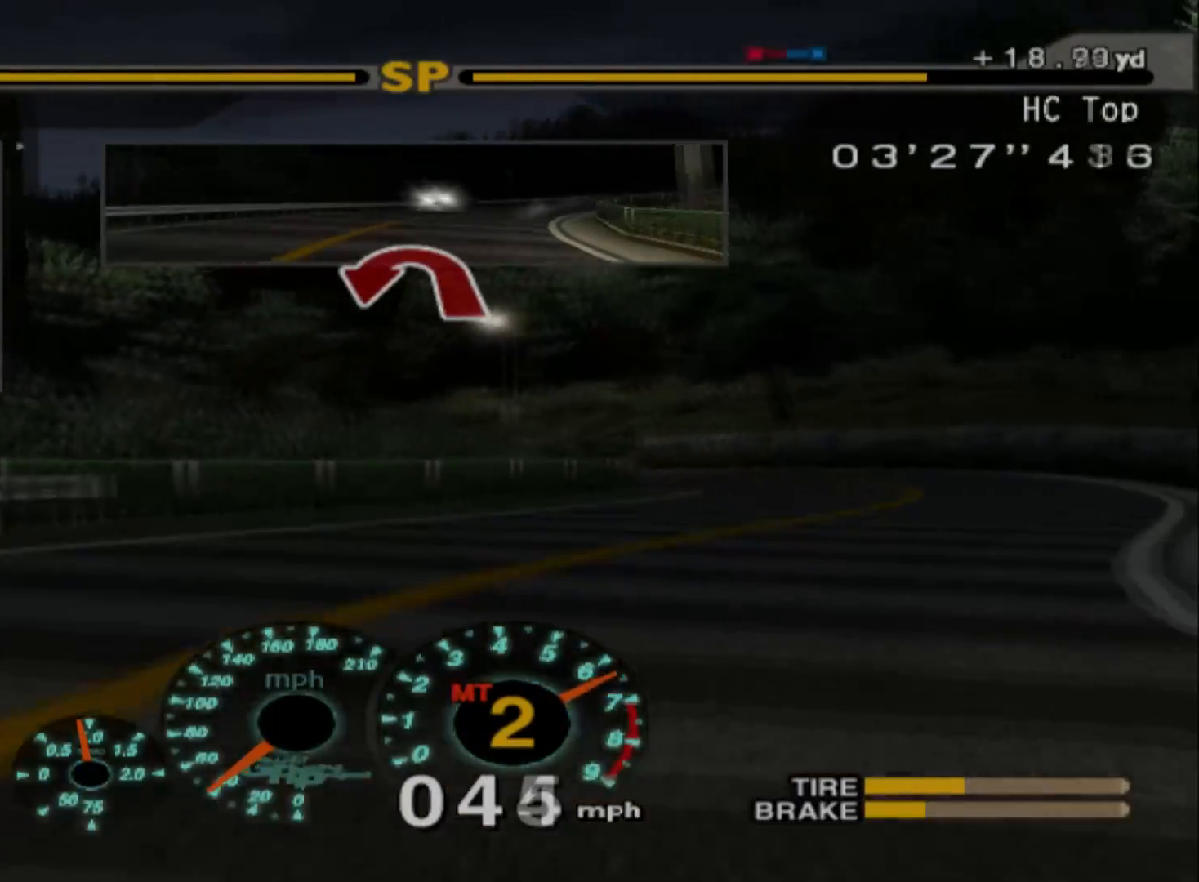
{"buttons": ["R2"], "left_stick": "center", "events": [[183, "R2", "down"], [383, "left_stick", "center"]]}
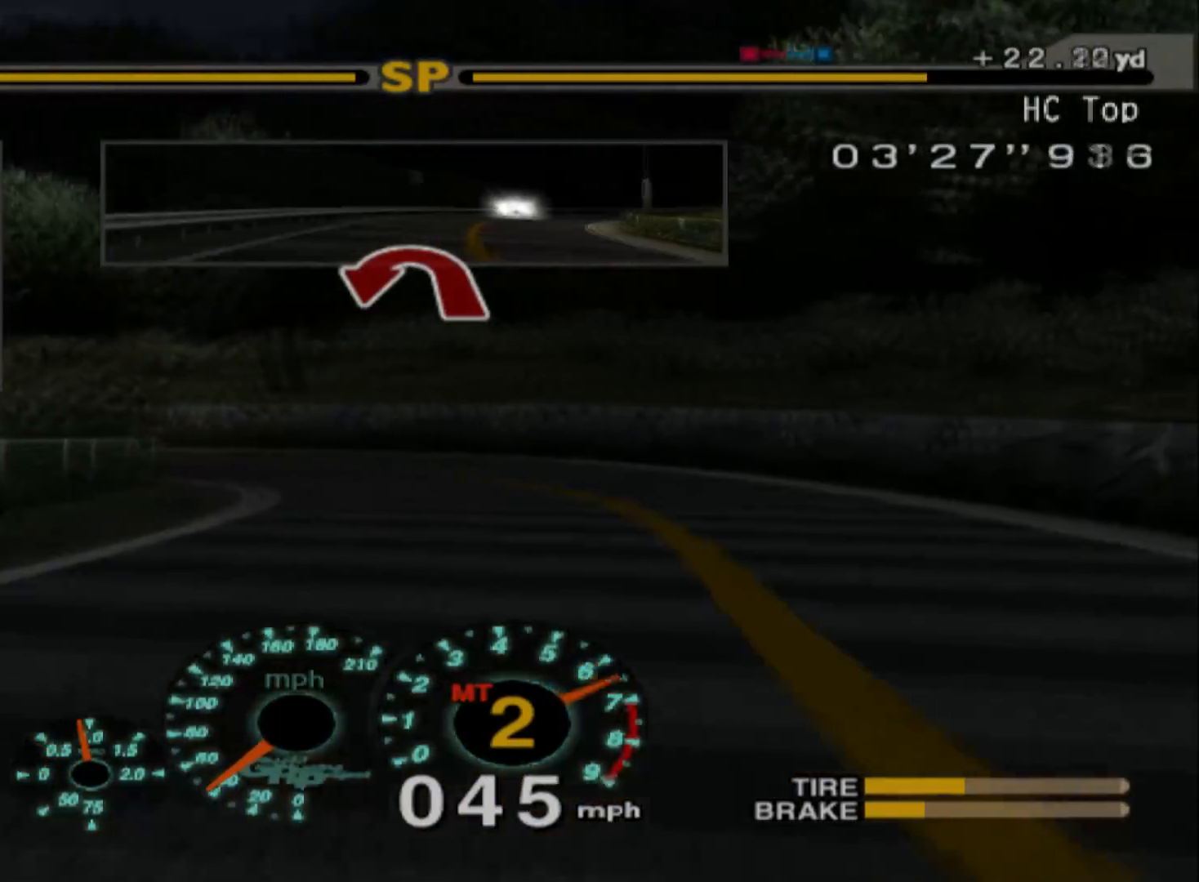
{"buttons": [], "left_stick": "left", "events": [[83, "left_stick", "left"], [183, "R2", "up"]]}
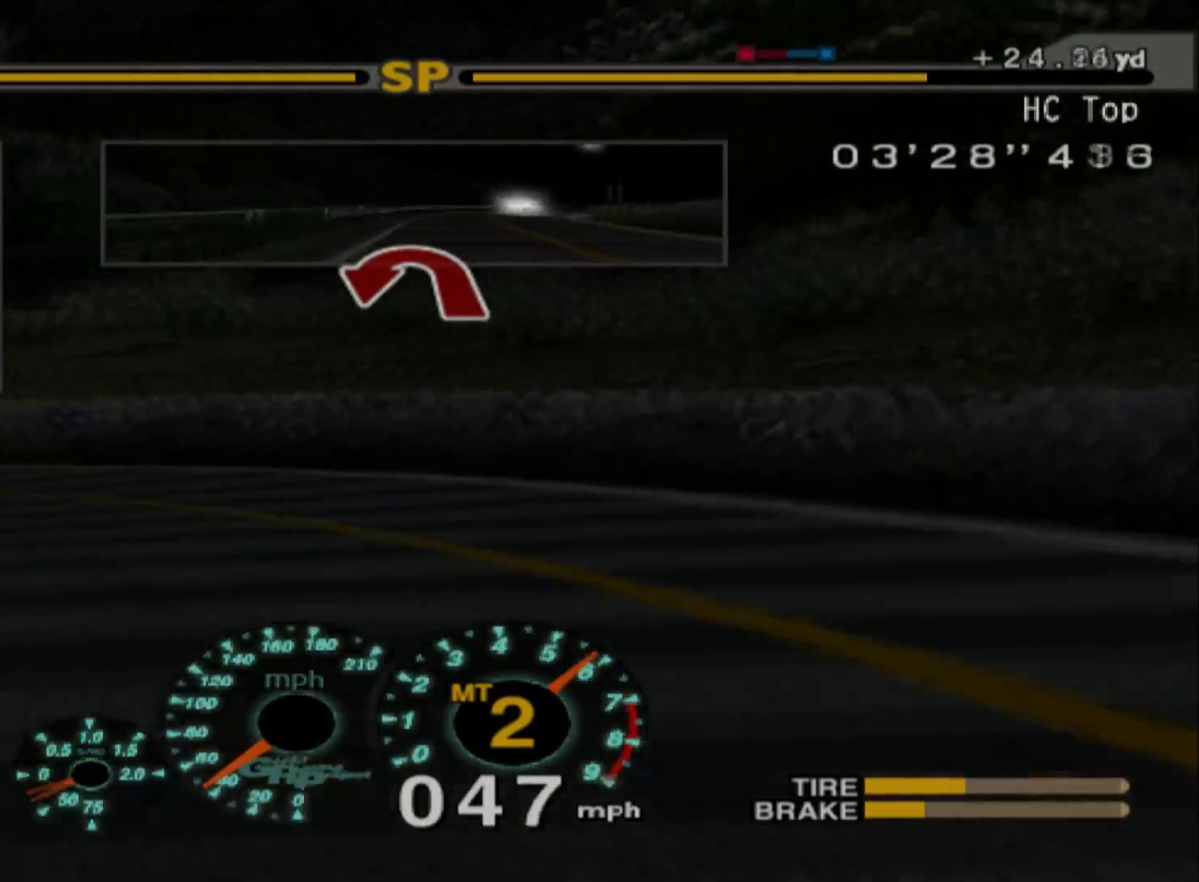
{"buttons": ["R2"], "left_stick": "center", "events": [[117, "L2", "down"], [283, "L2", "up"], [367, "R2", "down"], [483, "left_stick", "center"]]}
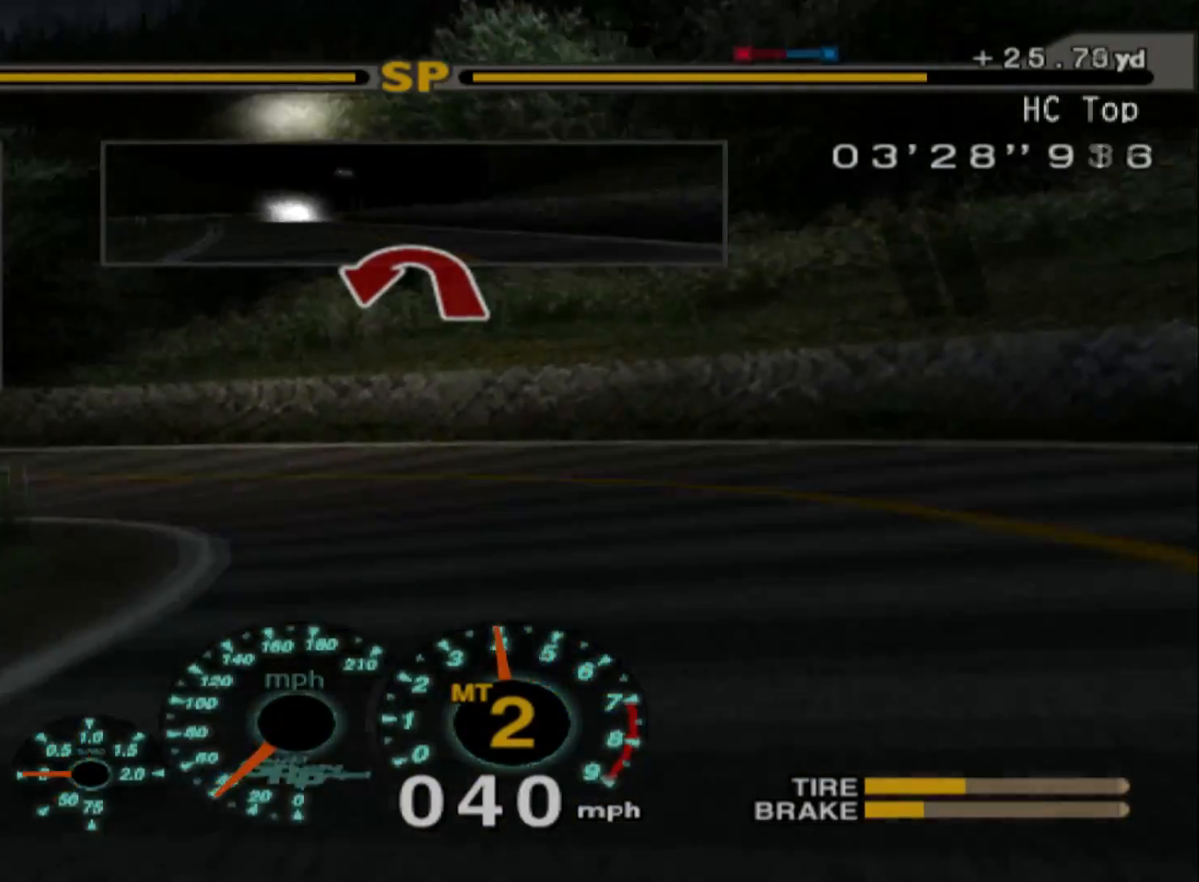
{"buttons": ["R2"], "left_stick": "center", "events": []}
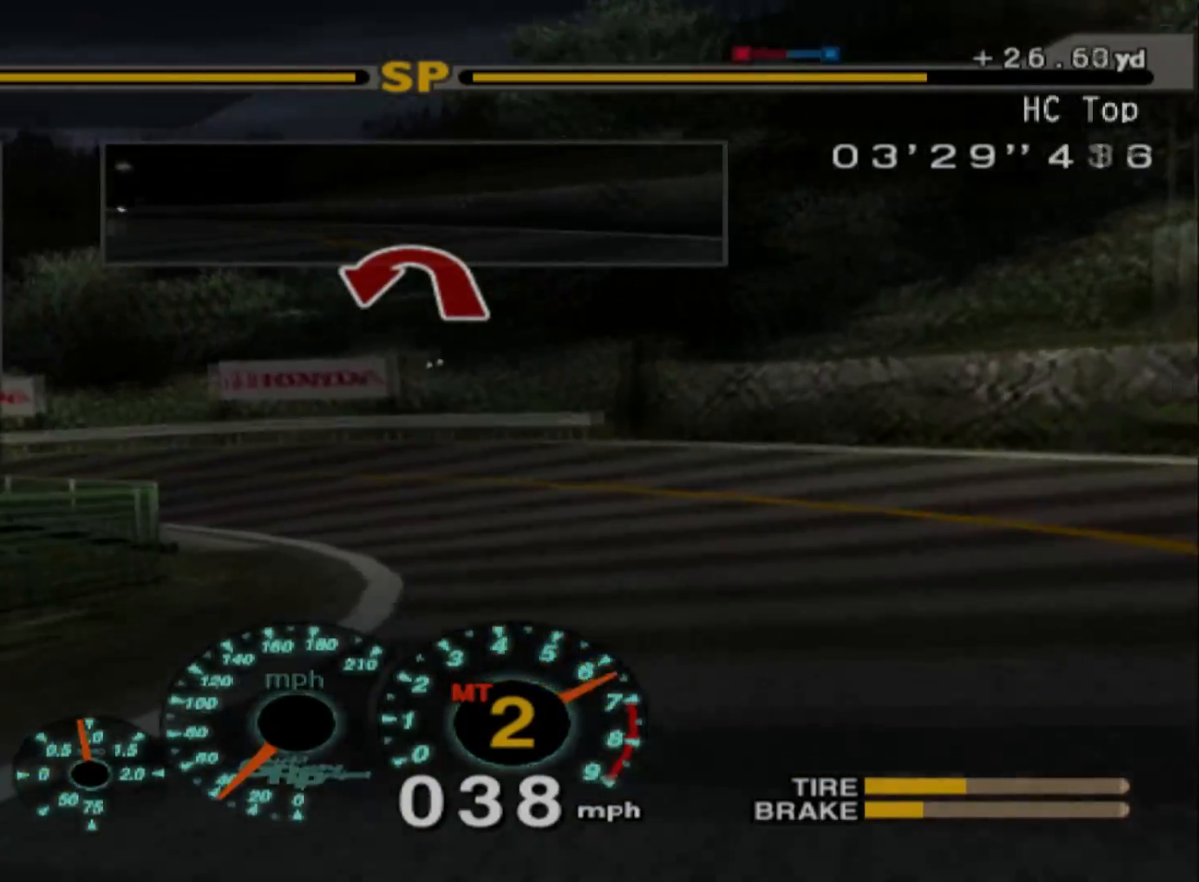
{"buttons": ["R2"], "left_stick": "left", "events": [[100, "R2", "up"], [367, "left_stick", "left"], [383, "R2", "down"]]}
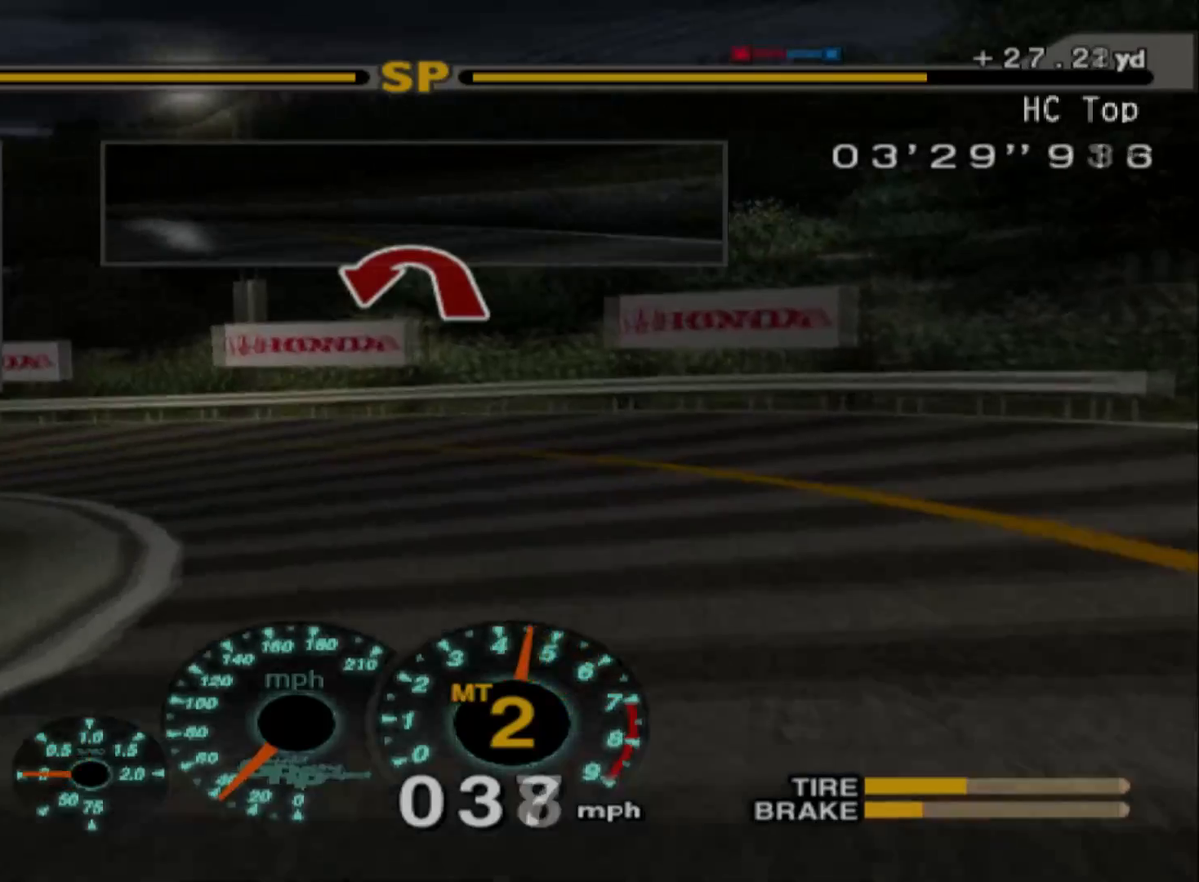
{"buttons": [], "left_stick": "left", "events": [[350, "R2", "up"]]}
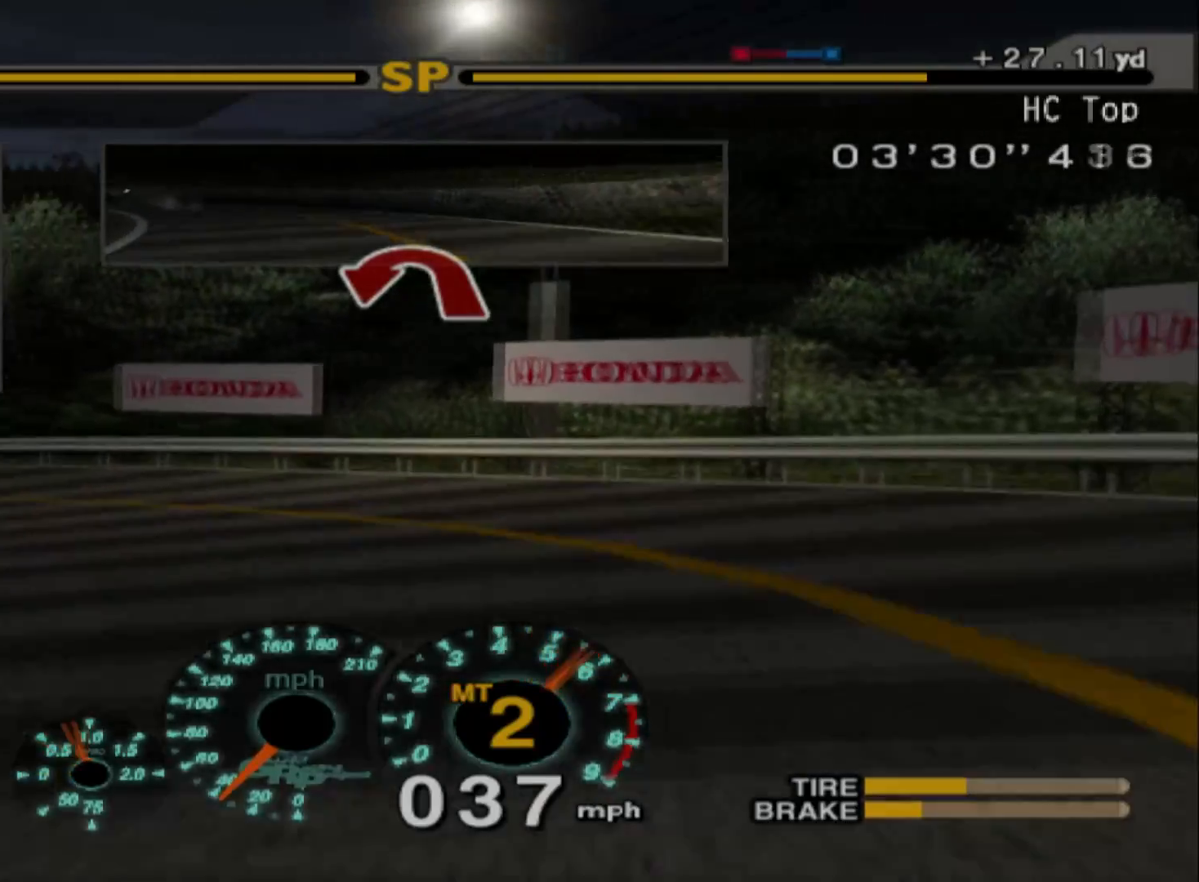
{"buttons": [], "left_stick": "left", "events": []}
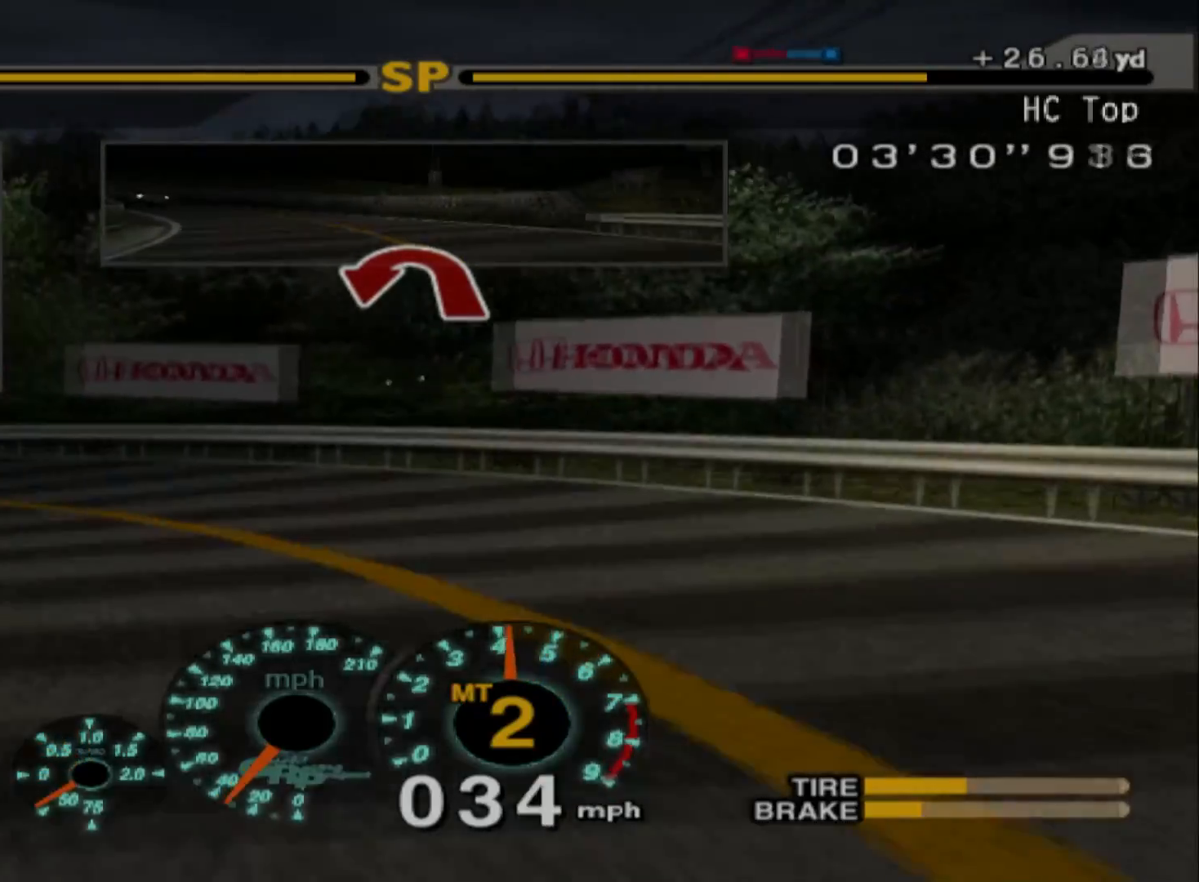
{"buttons": [], "left_stick": "left", "events": [[17, "R2", "down"], [483, "R2", "up"]]}
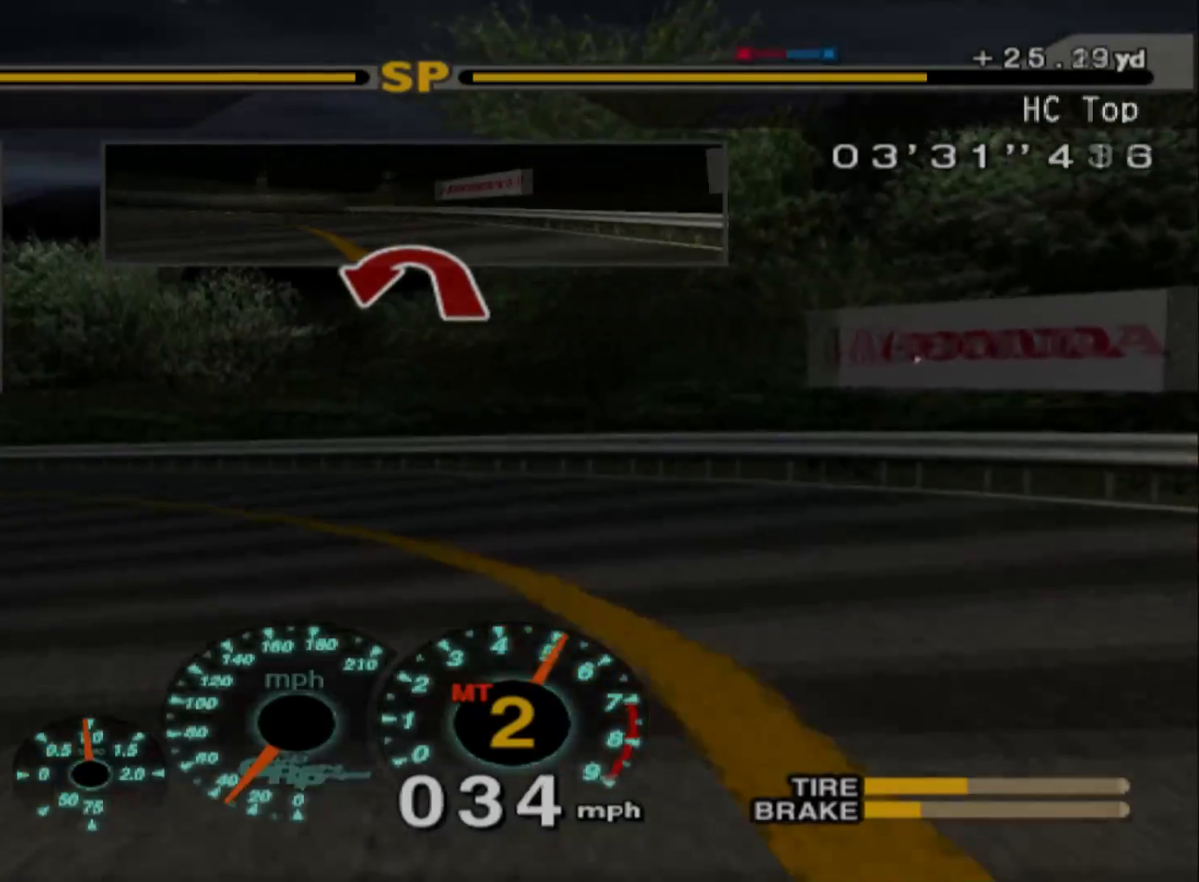
{"buttons": ["R2"], "left_stick": "center", "events": [[117, "R2", "down"], [333, "left_stick", "center"]]}
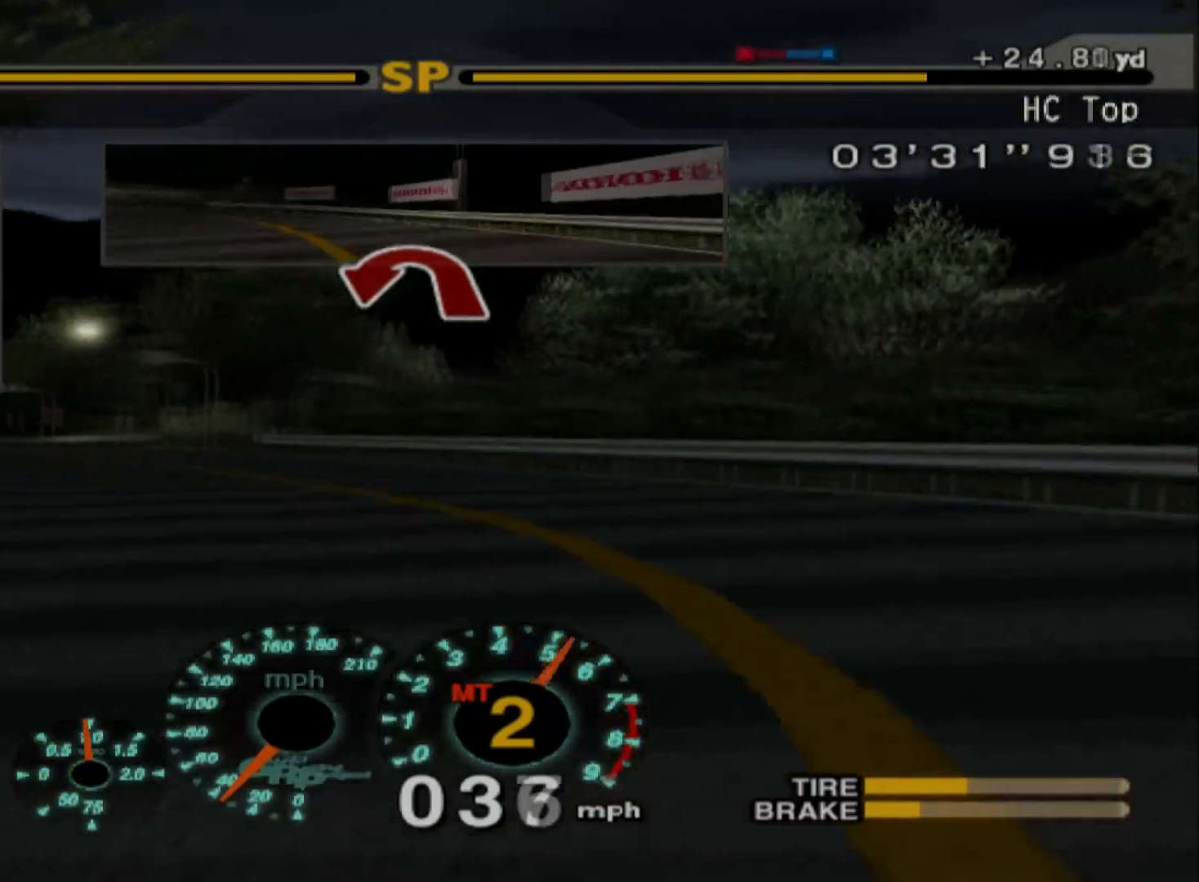
{"buttons": ["R2"], "left_stick": "up-left", "events": [[50, "left_stick", "up-left"]]}
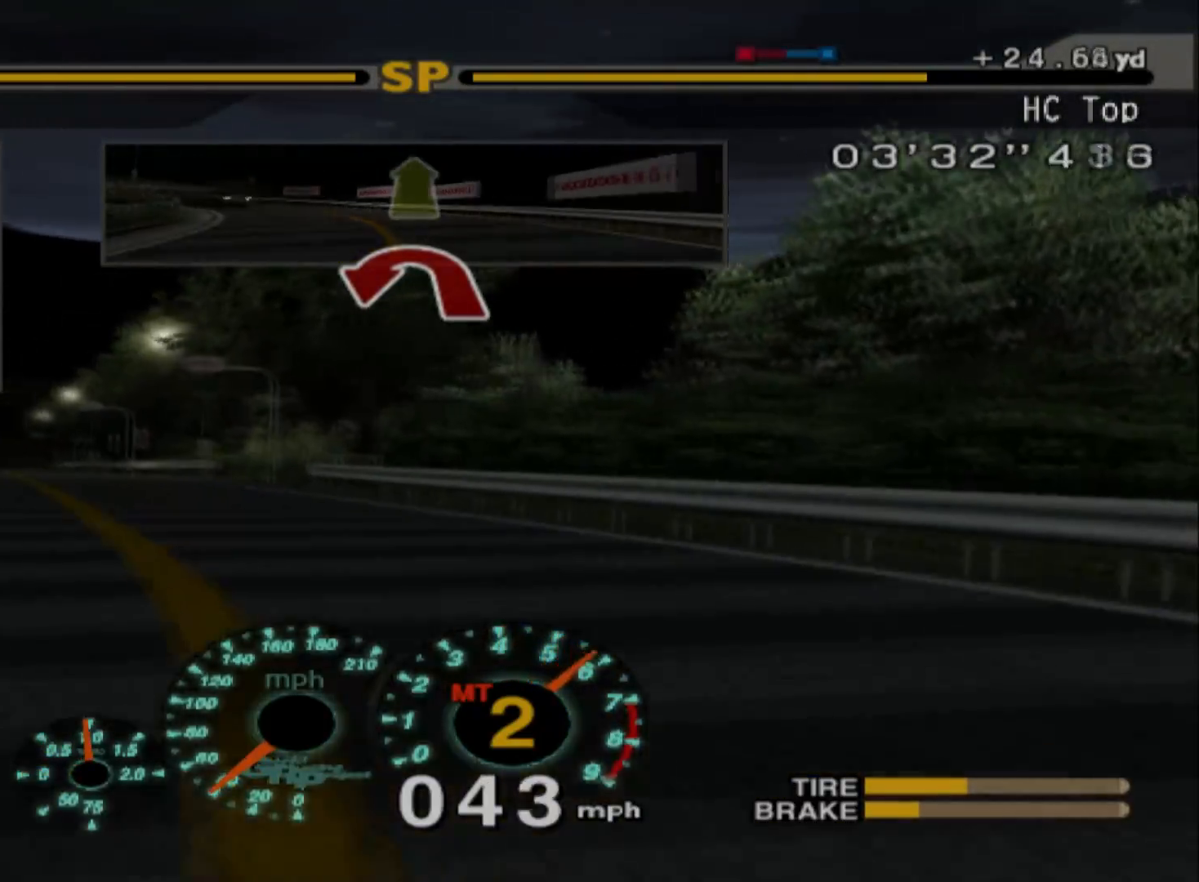
{"buttons": ["R2"], "left_stick": "left", "events": [[233, "left_stick", "center"], [450, "left_stick", "left"]]}
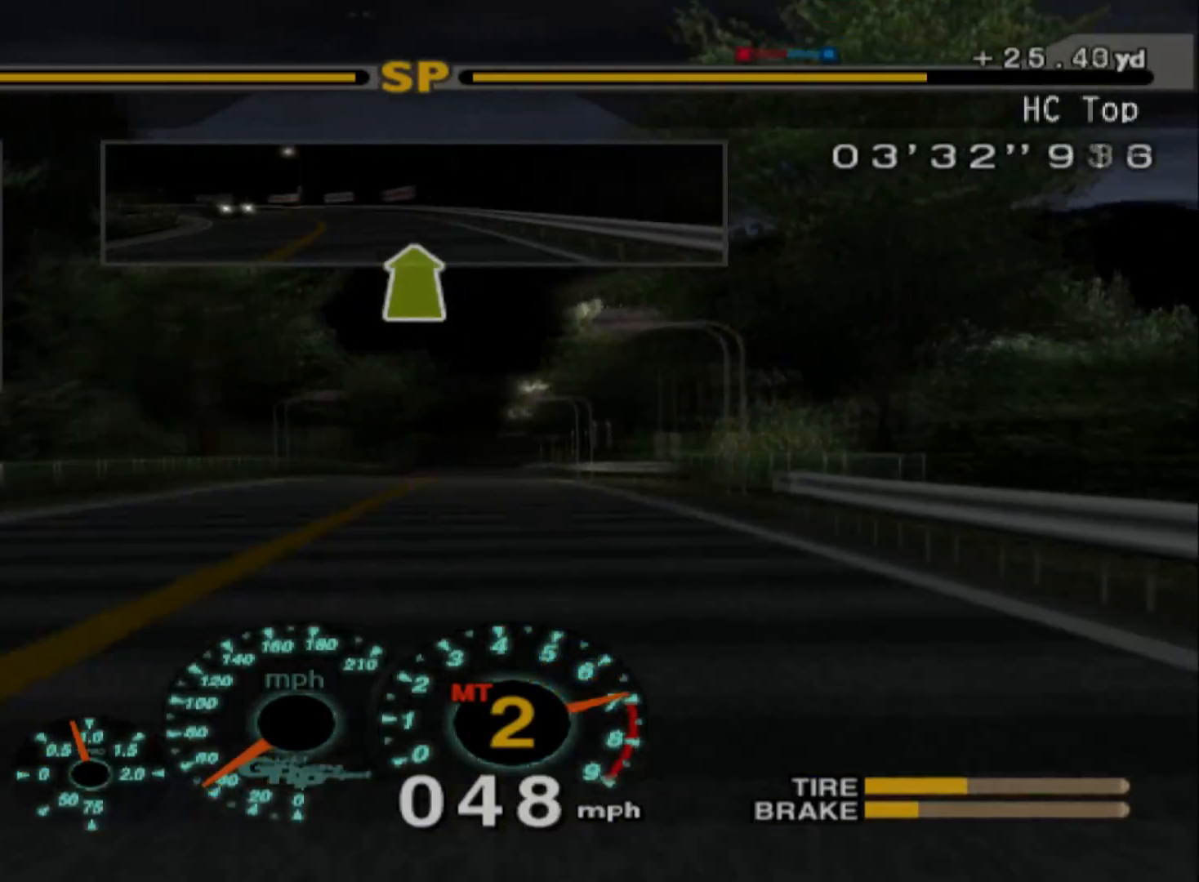
{"buttons": ["R2"], "left_stick": "center", "events": [[117, "left_stick", "center"], [233, "left_stick", "right"], [450, "left_stick", "center"]]}
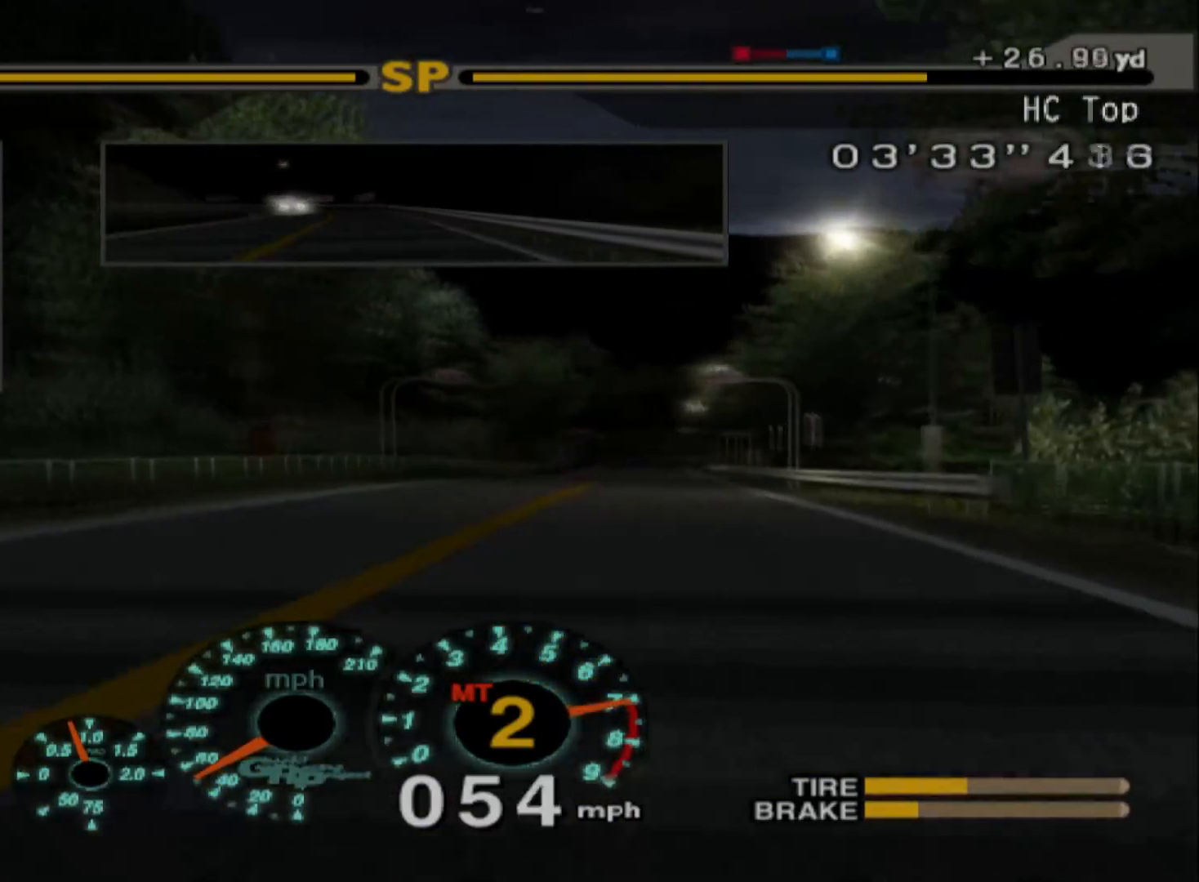
{"buttons": ["R2"], "left_stick": "center", "events": [[183, "A", "down"], [333, "A", "up"]]}
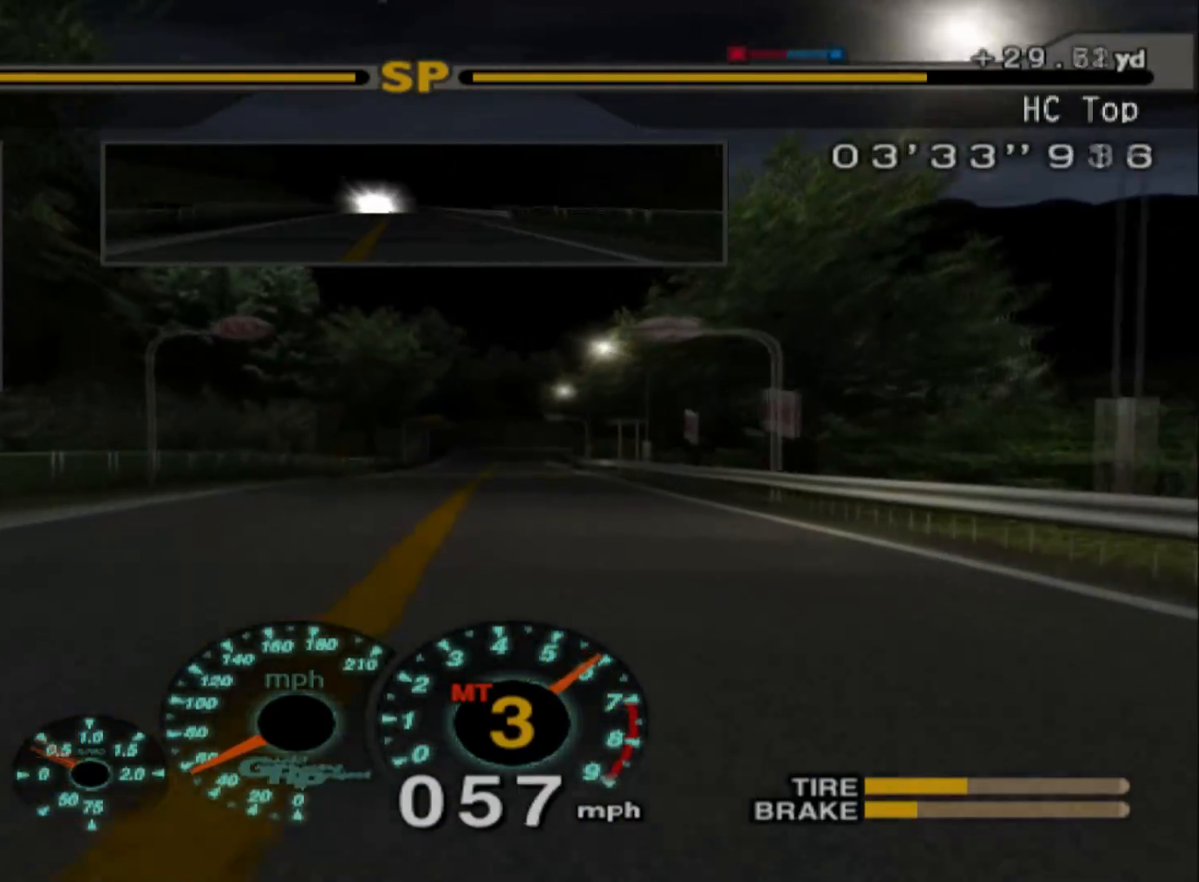
{"buttons": ["R2", "DPAD_RIGHT"], "left_stick": "center", "events": [[367, "DPAD_RIGHT", "down"]]}